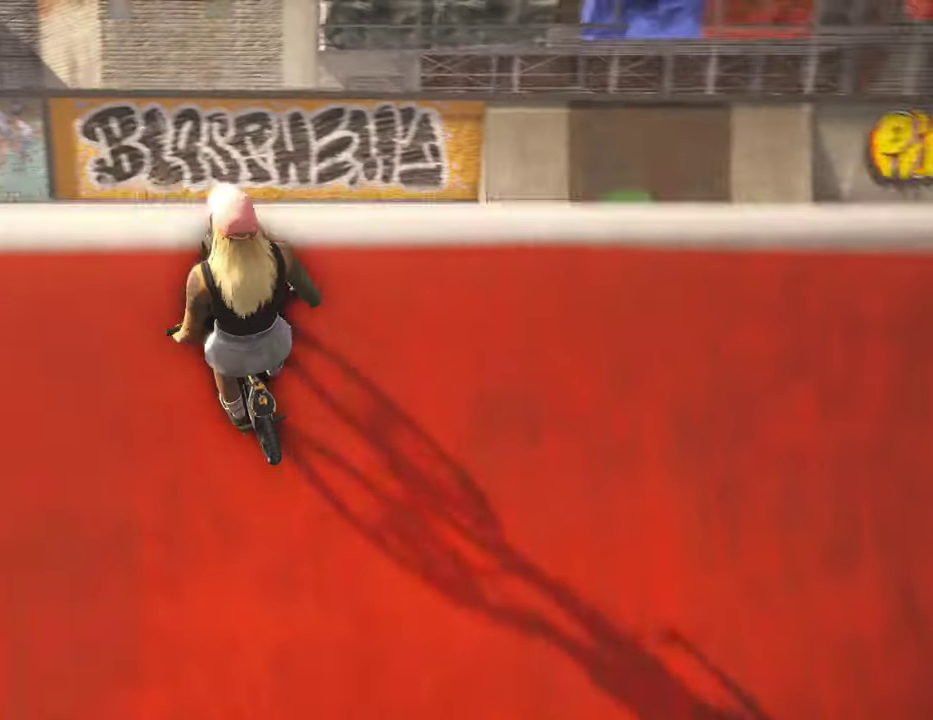
Gameplay with a controller (Xbox layout); each line is a JSON object with the inputs held at the frame after it (dt_ms = milliseconds from this image to that frame). "events" lists button and stick changes between this image and that frame as [ms after this image, input, new state], when the widget could be followed in between.
{"dt_ms": 400, "buttons": [], "left_stick": "center", "right_stick": "center", "events": [[84, "right_stick", "down"], [117, "left_stick", "center"], [134, "L2", "up"], [200, "R1", "down"], [334, "R1", "up"], [367, "right_stick", "center"]]}
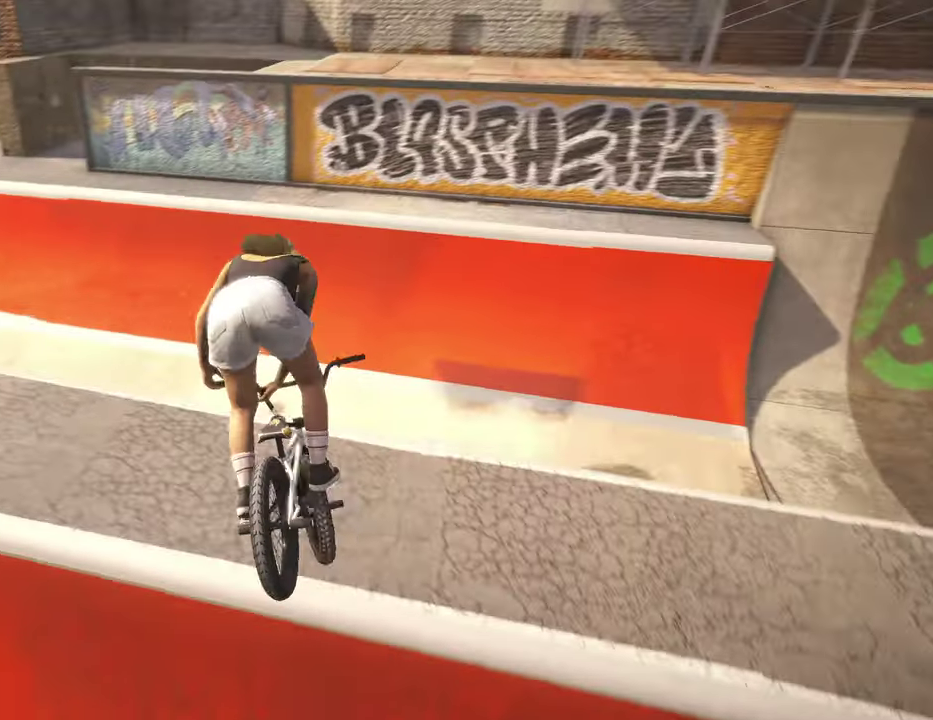
{"dt_ms": 800, "buttons": [], "left_stick": "center", "right_stick": "center", "events": []}
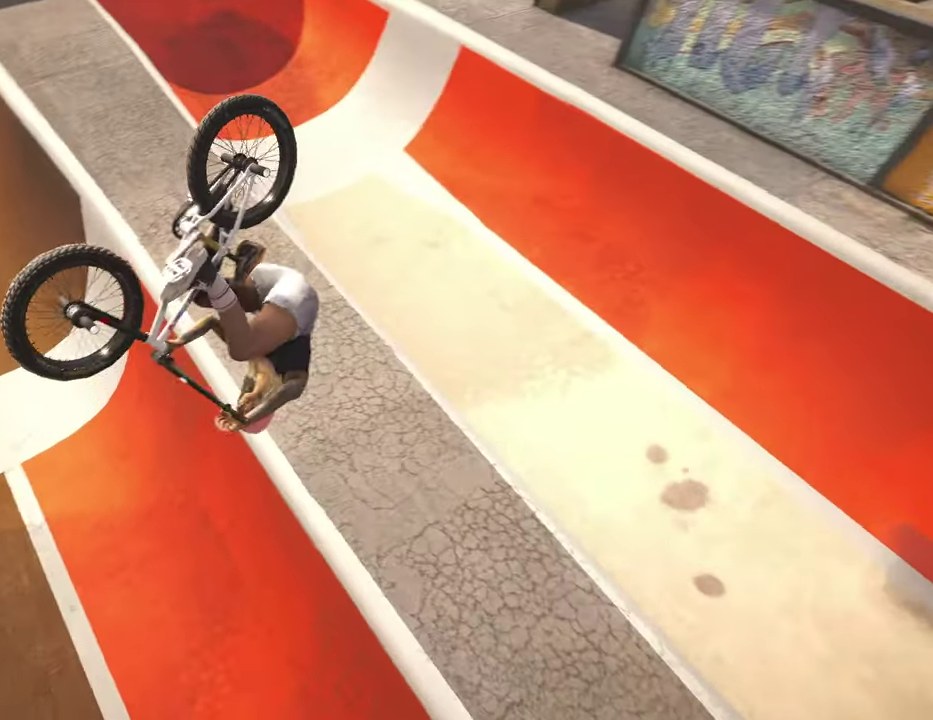
{"dt_ms": 300, "buttons": [], "left_stick": "center", "right_stick": "center", "events": []}
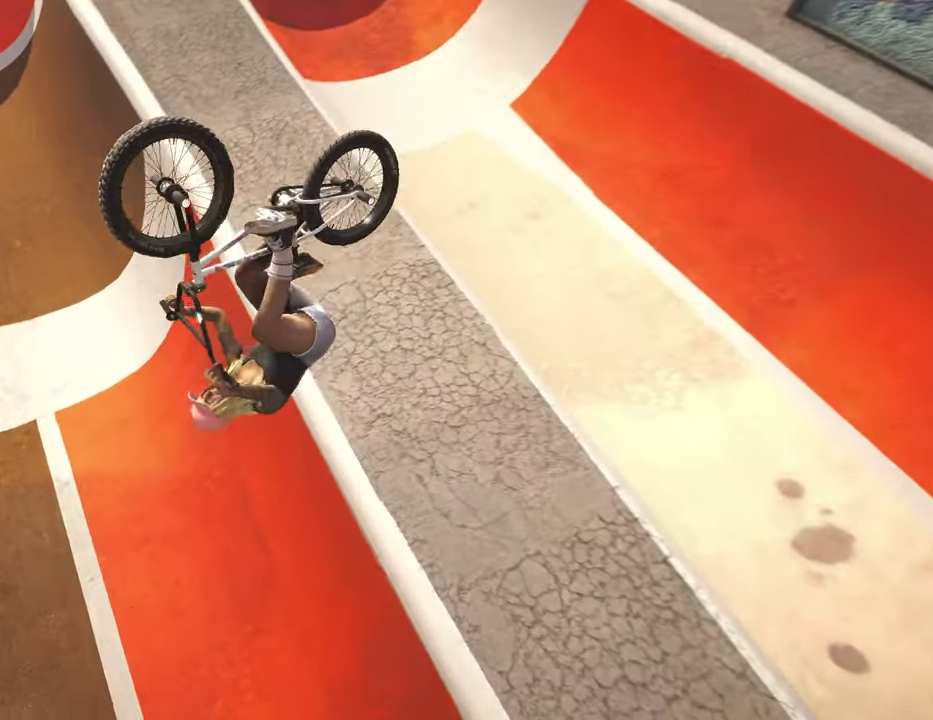
{"dt_ms": 700, "buttons": ["A"], "left_stick": "center", "right_stick": "center", "events": [[334, "DPAD_LEFT", "down"], [434, "DPAD_LEFT", "up"], [667, "A", "down"]]}
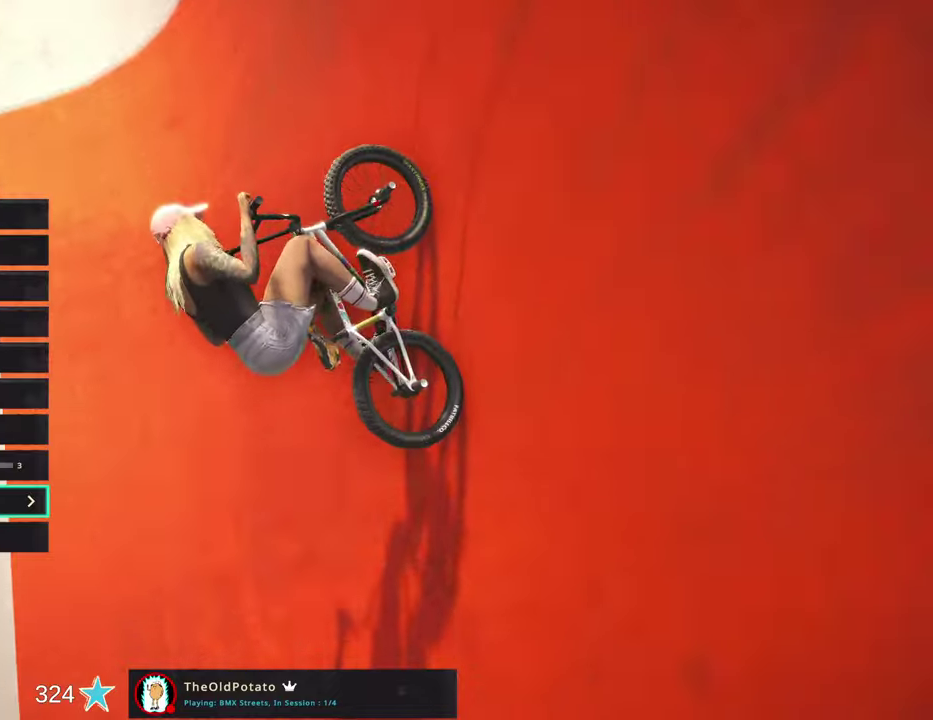
{"dt_ms": 300, "buttons": [], "left_stick": "center", "right_stick": "center", "events": [[84, "A", "up"]]}
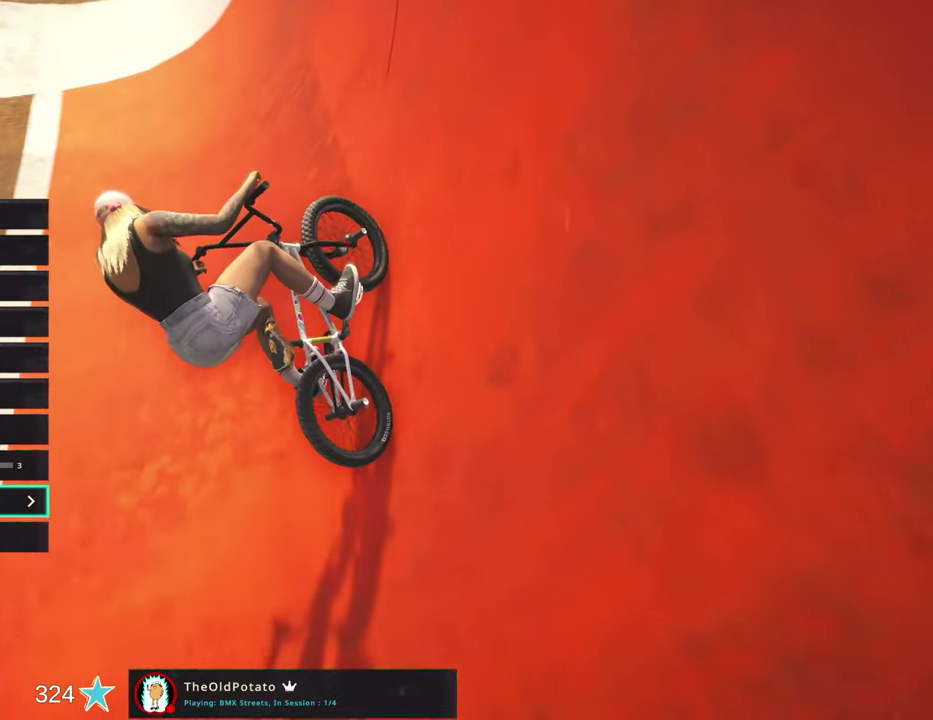
{"dt_ms": 500, "buttons": [], "left_stick": "center", "right_stick": "center", "events": []}
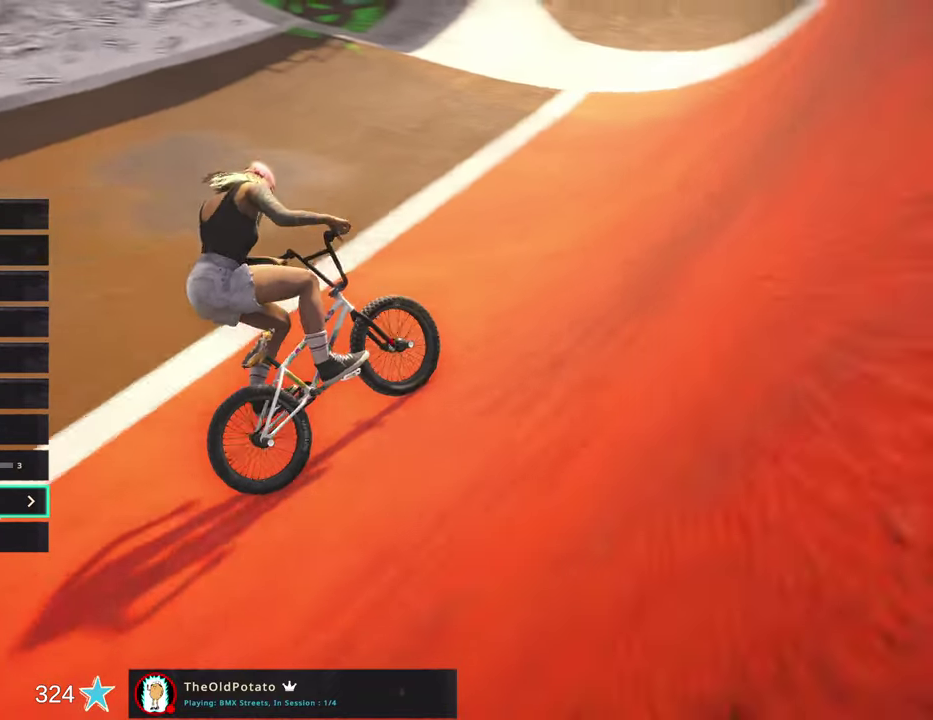
{"dt_ms": 500, "buttons": [], "left_stick": "center", "right_stick": "center", "events": [[217, "DPAD_LEFT", "down"], [334, "DPAD_LEFT", "up"]]}
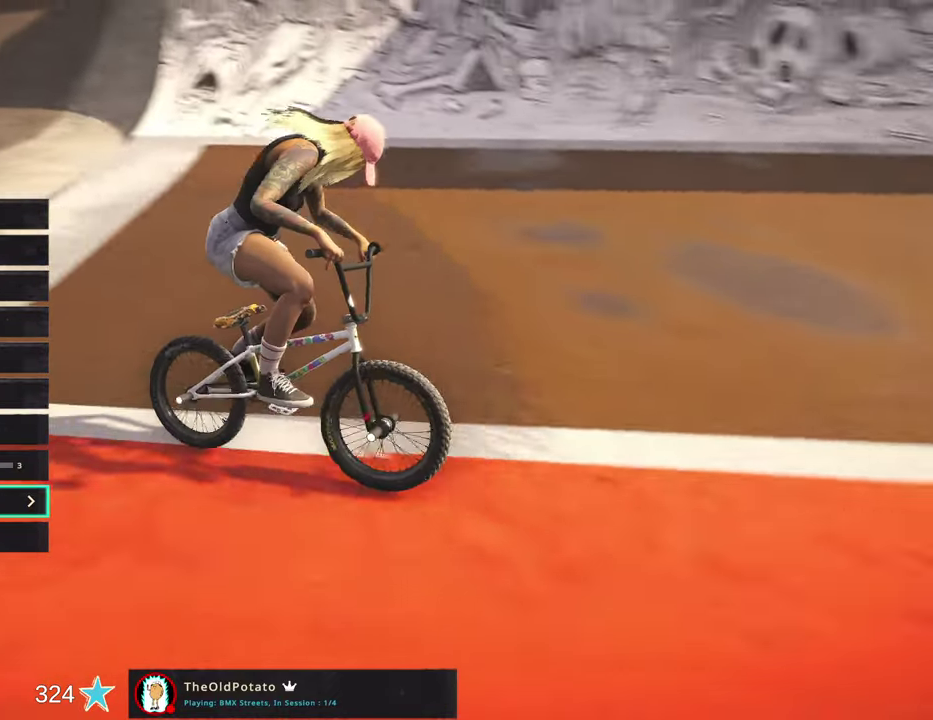
{"dt_ms": 400, "buttons": [], "left_stick": "center", "right_stick": "center", "events": [[134, "DPAD_RIGHT", "down"], [217, "DPAD_RIGHT", "up"]]}
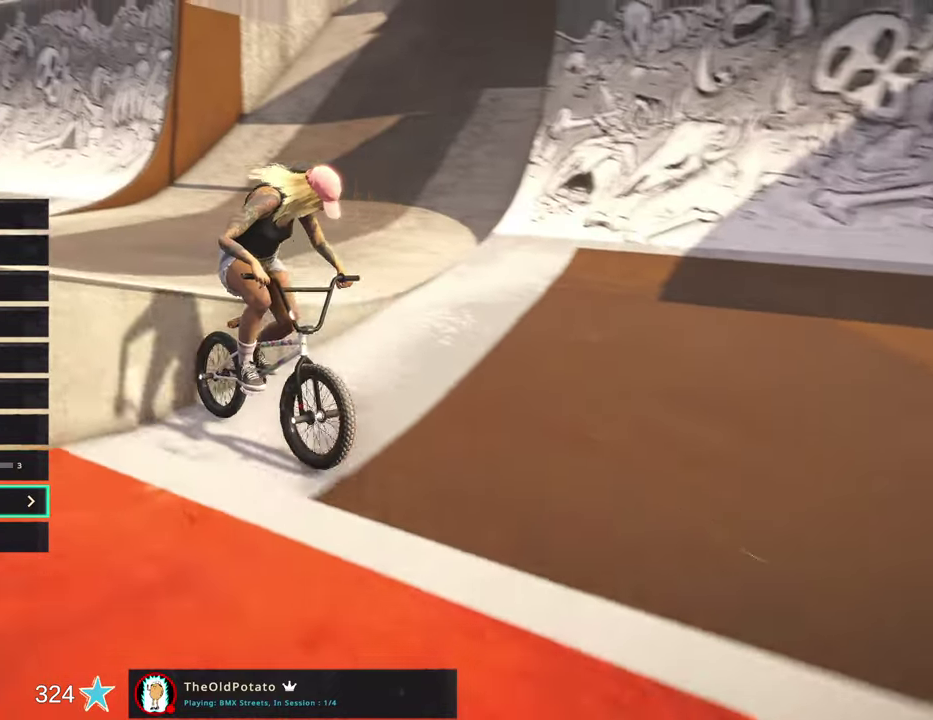
{"dt_ms": 600, "buttons": [], "left_stick": "center", "right_stick": "center", "events": []}
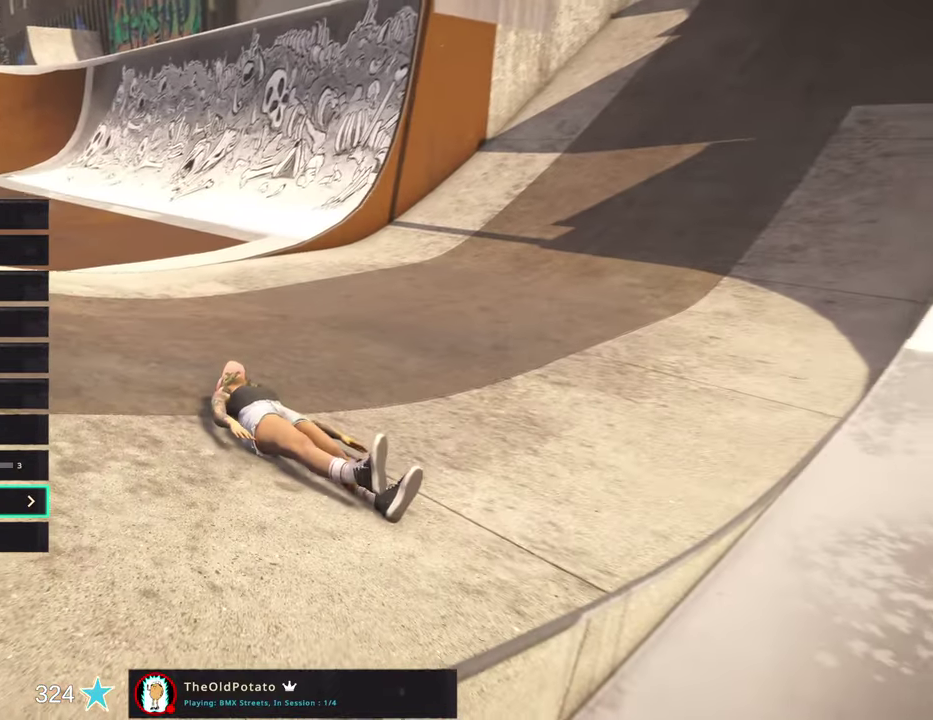
{"dt_ms": 300, "buttons": [], "left_stick": "center", "right_stick": "center", "events": []}
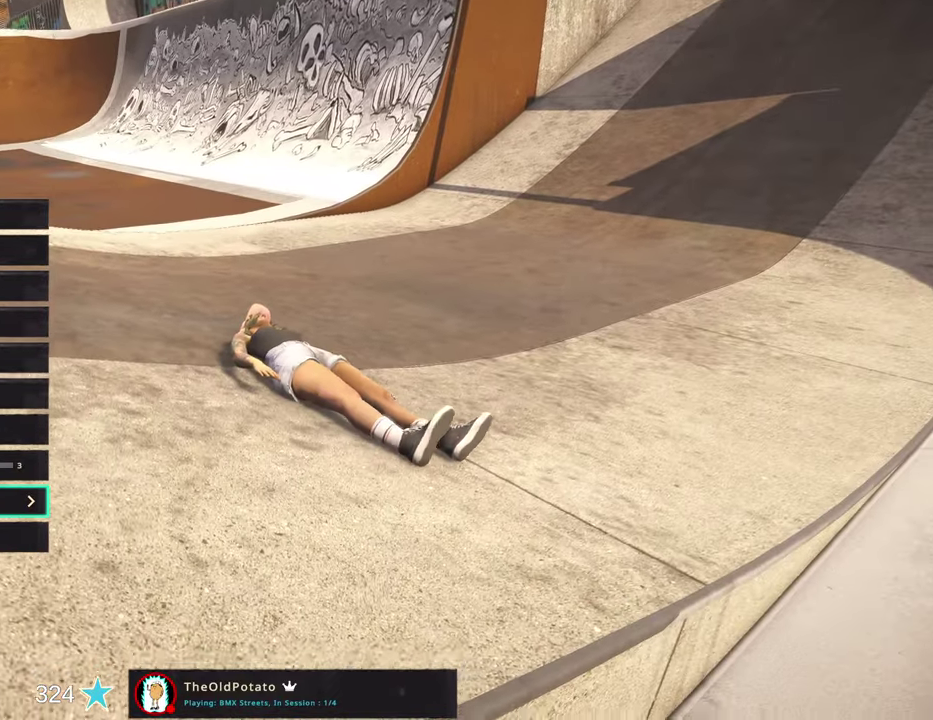
{"dt_ms": 800, "buttons": [], "left_stick": "center", "right_stick": "center", "events": []}
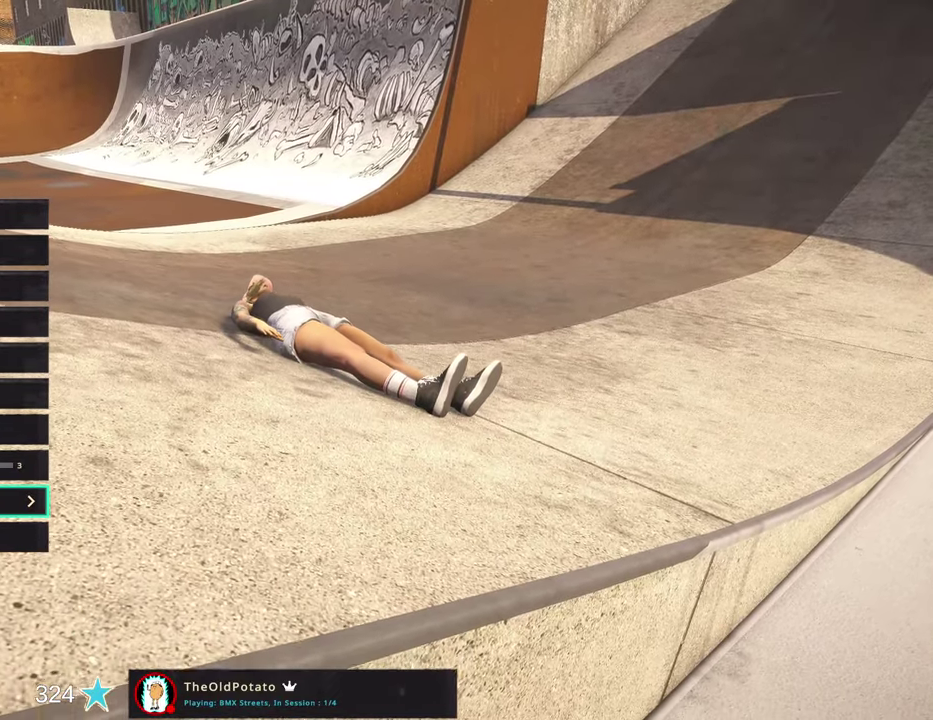
{"dt_ms": 400, "buttons": [], "left_stick": "center", "right_stick": "center", "events": []}
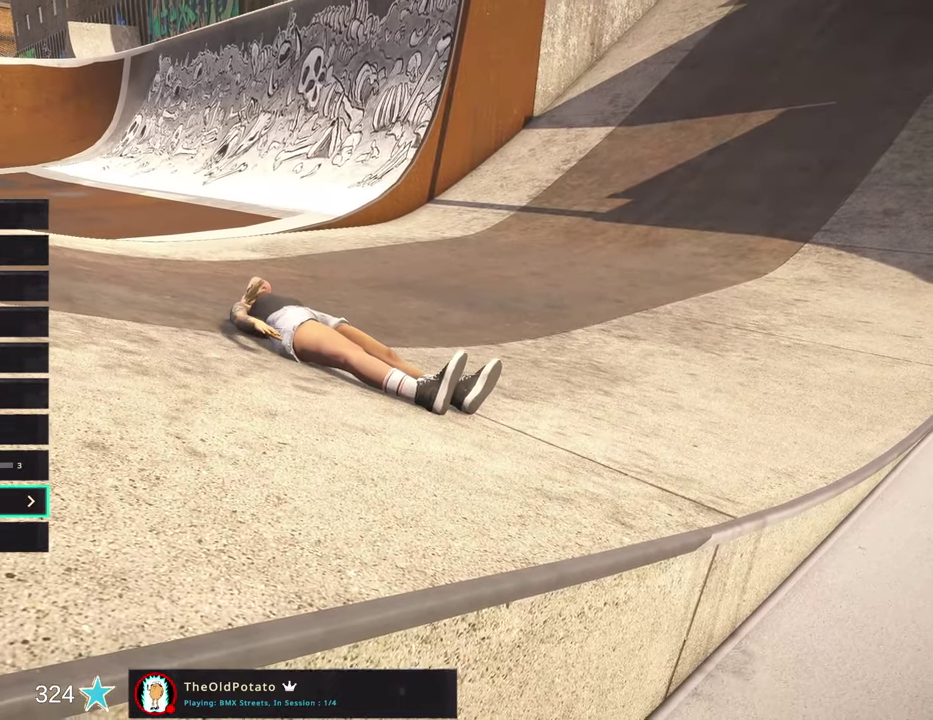
{"dt_ms": 400, "buttons": [], "left_stick": "center", "right_stick": "center", "events": []}
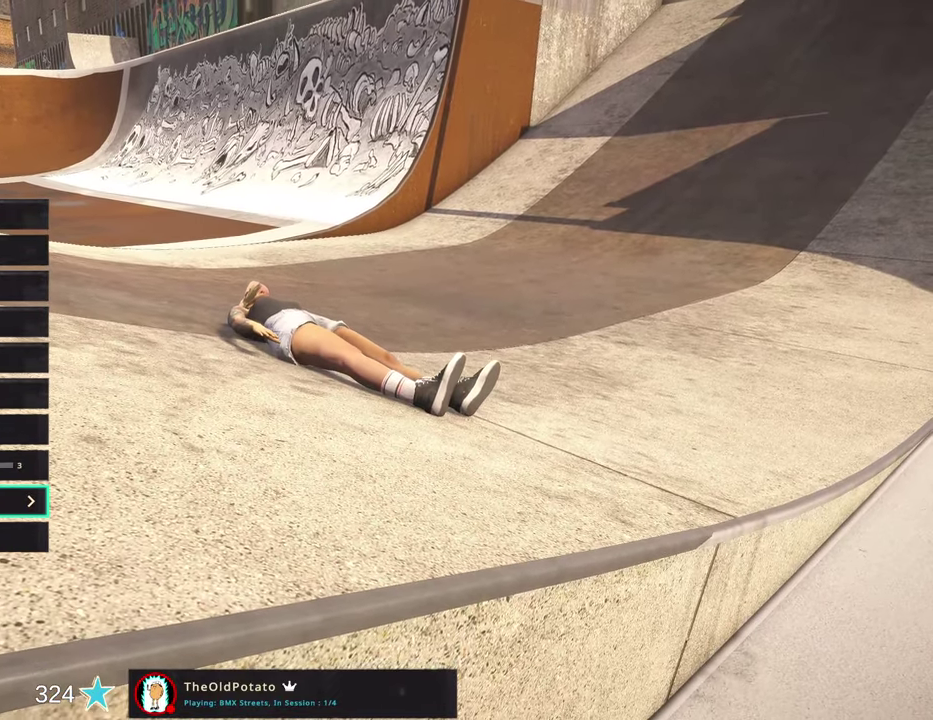
{"dt_ms": 600, "buttons": [], "left_stick": "center", "right_stick": "center", "events": []}
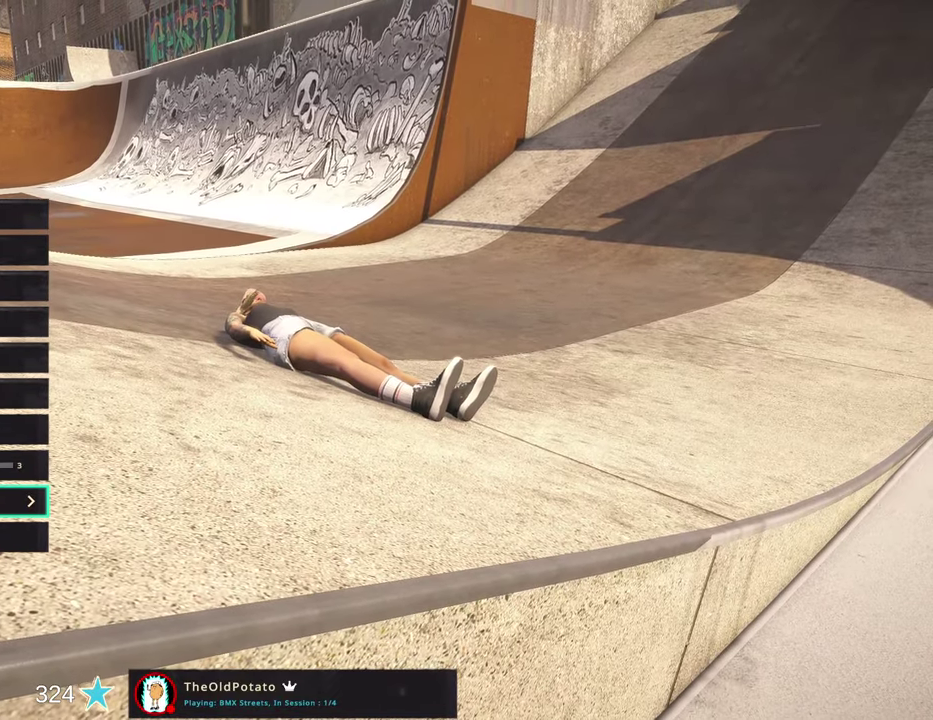
{"dt_ms": 300, "buttons": ["DPAD_LEFT"], "left_stick": "center", "right_stick": "center", "events": [[234, "DPAD_LEFT", "down"]]}
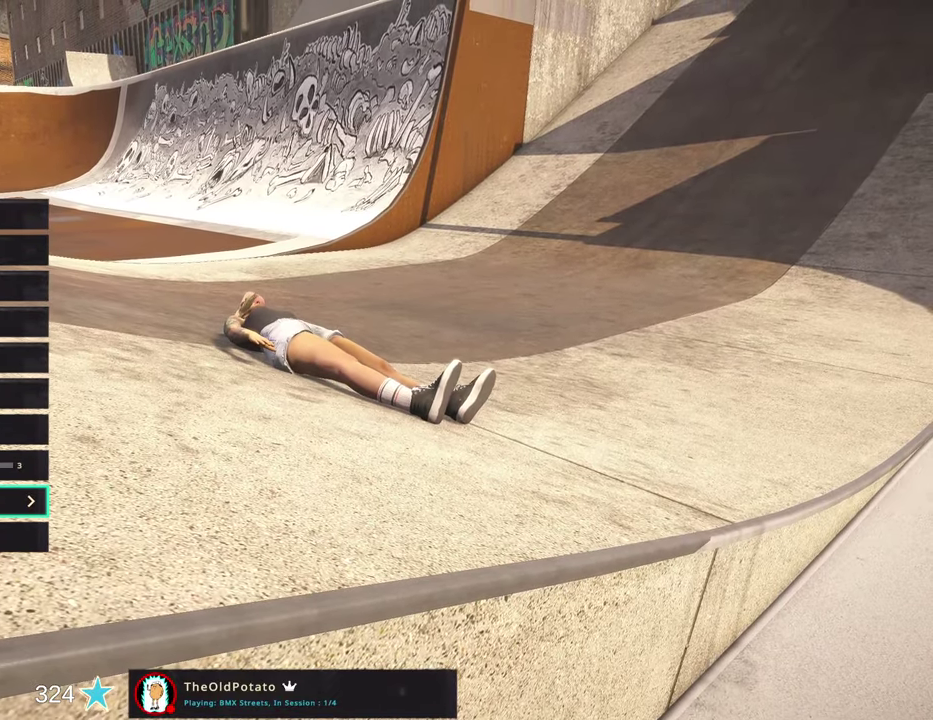
{"dt_ms": 700, "buttons": [], "left_stick": "center", "right_stick": "center", "events": [[84, "DPAD_LEFT", "up"], [234, "DPAD_LEFT", "down"], [384, "DPAD_LEFT", "up"], [617, "DPAD_RIGHT", "down"], [700, "DPAD_RIGHT", "up"]]}
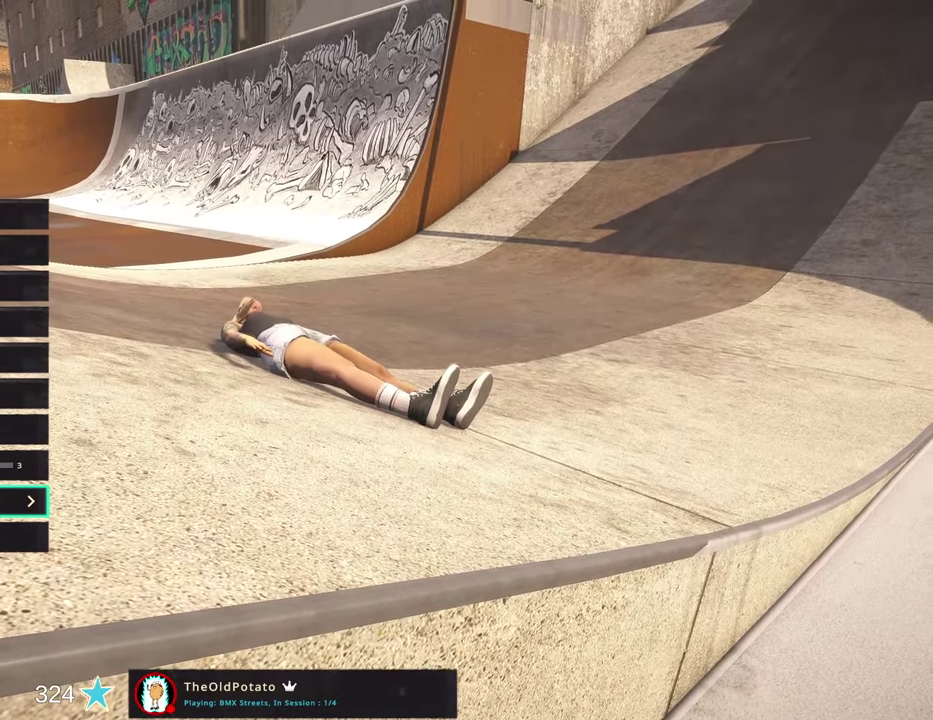
{"dt_ms": 500, "buttons": [], "left_stick": "center", "right_stick": "center", "events": [[300, "DPAD_RIGHT", "down"], [417, "DPAD_RIGHT", "up"]]}
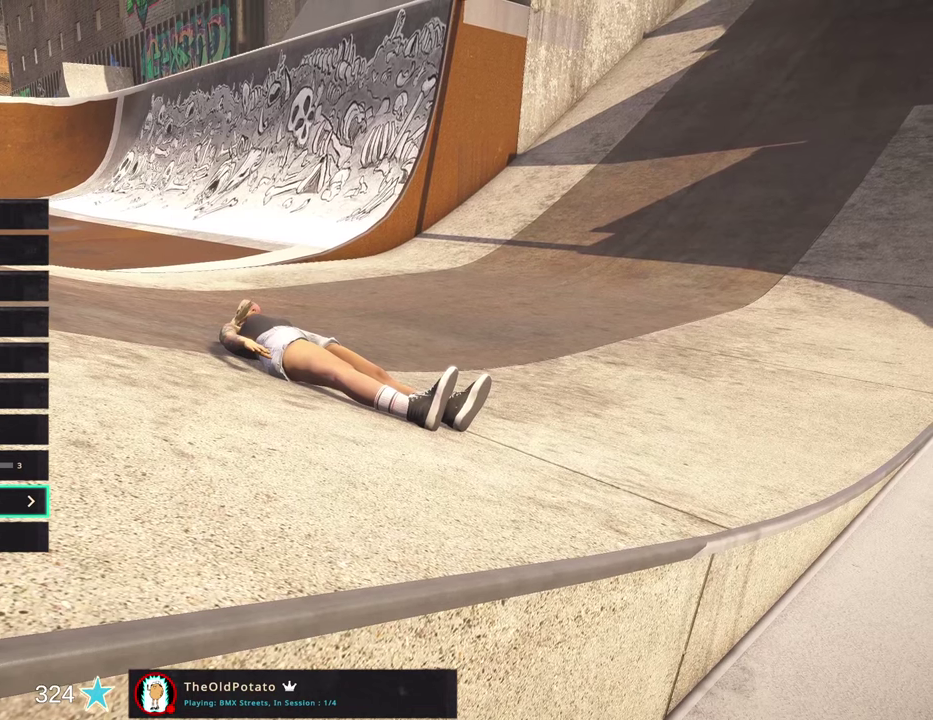
{"dt_ms": 300, "buttons": [], "left_stick": "center", "right_stick": "center", "events": []}
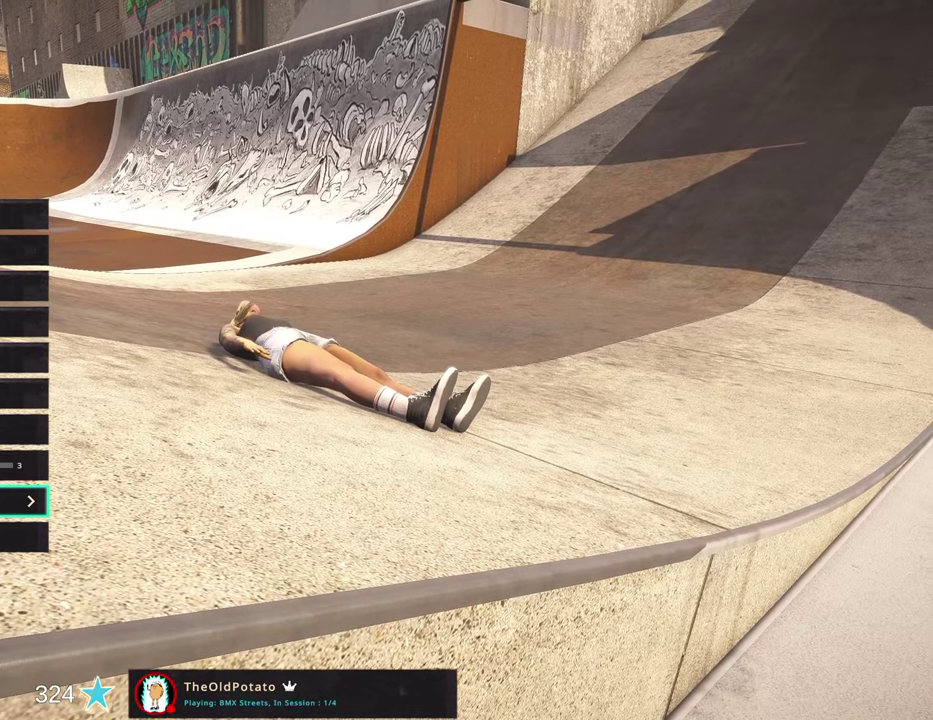
{"dt_ms": 700, "buttons": ["DPAD_LEFT"], "left_stick": "center", "right_stick": "center", "events": [[684, "DPAD_LEFT", "down"]]}
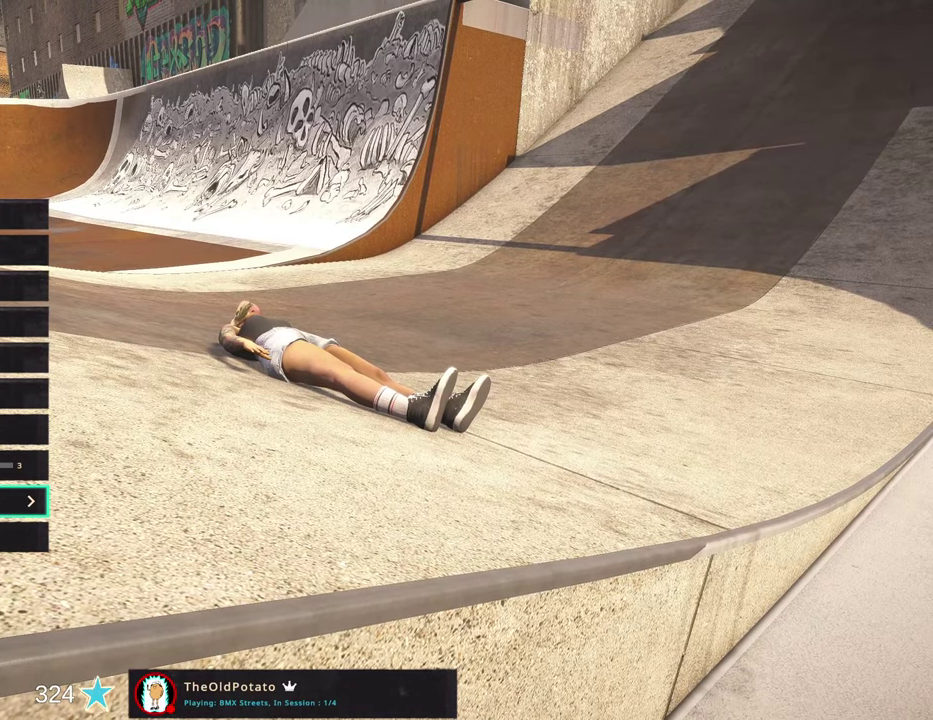
{"dt_ms": 500, "buttons": [], "left_stick": "center", "right_stick": "center", "events": [[67, "DPAD_LEFT", "up"]]}